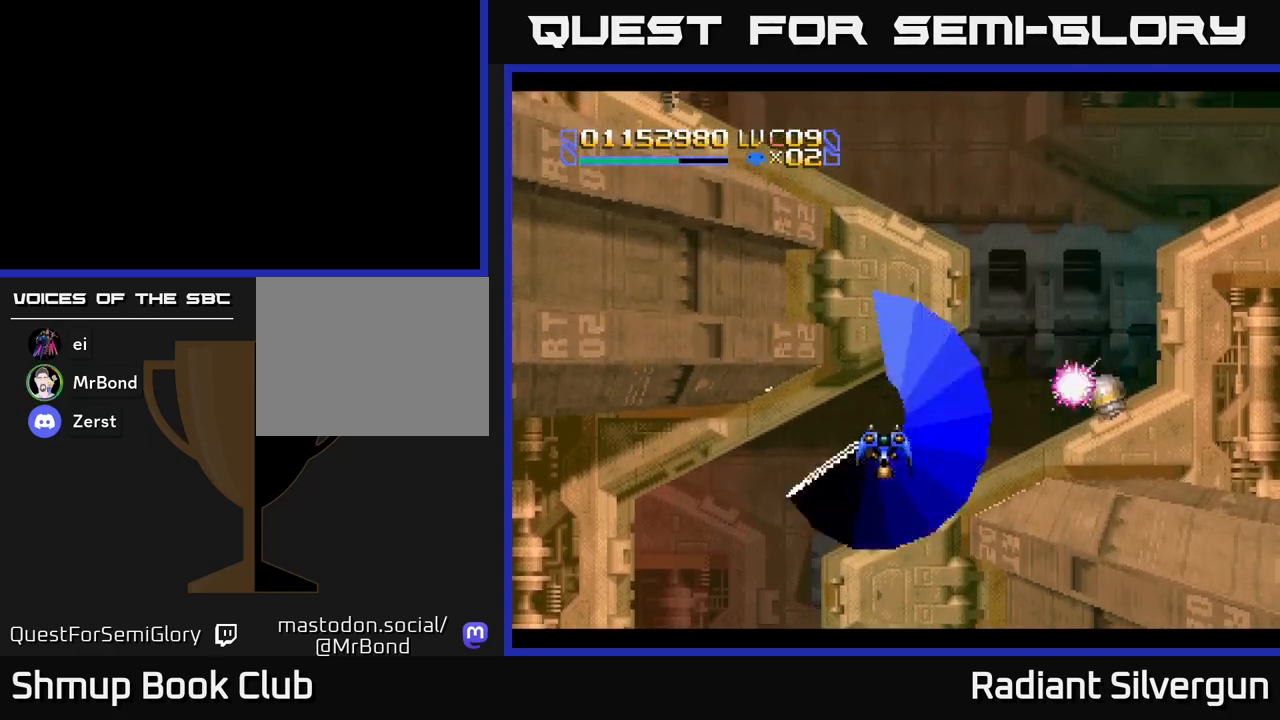
Gameplay with a controller (Xbox layout); each line is a JSON object with the inputs held at the frame after it. "events" lists button and stick changes between this image and that frame as [ms after this image, input, new state], when the widget could be followed in between. Not read: right_stick.
{"buttons": ["R2", "DPAD_DOWN"], "left_stick": "center", "events": [[100, "DPAD_RIGHT", "down"], [117, "R2", "up"], [333, "R2", "down"], [450, "DPAD_DOWN", "down"], [450, "DPAD_RIGHT", "up"]]}
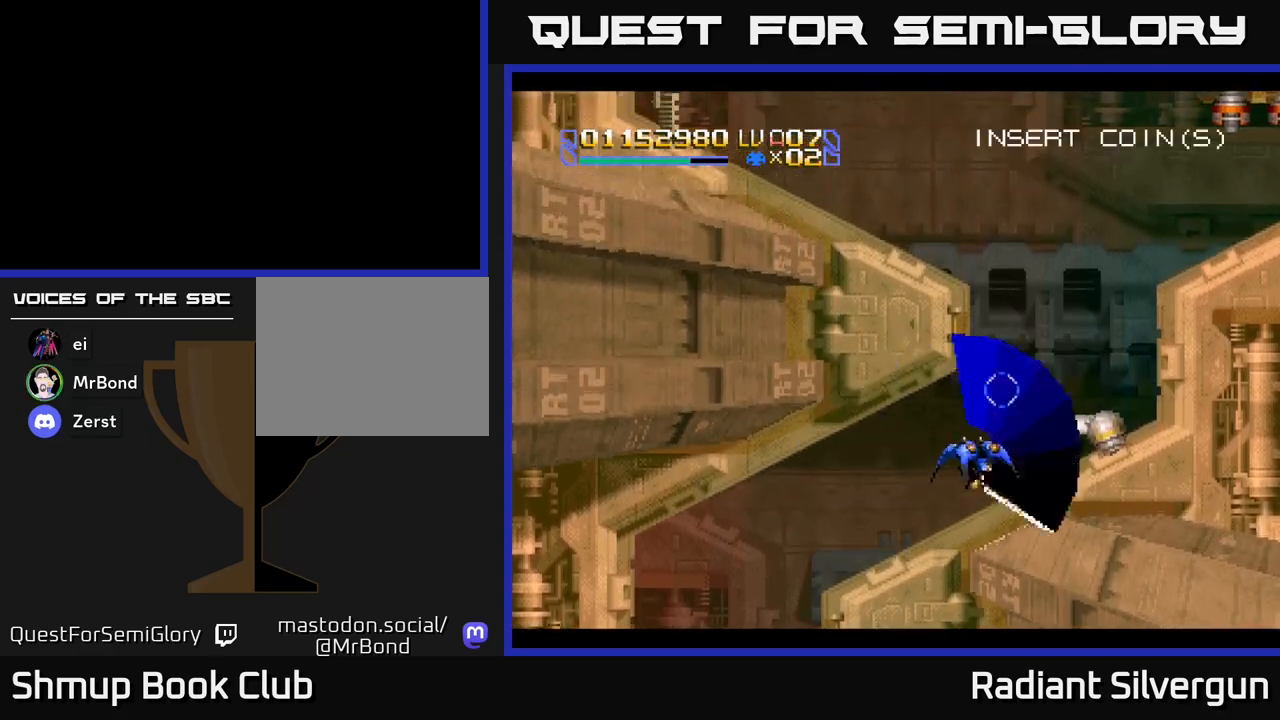
{"buttons": ["R2", "DPAD_UP"], "left_stick": "center", "events": [[100, "DPAD_DOWN", "up"], [117, "DPAD_RIGHT", "down"], [150, "DPAD_UP", "down"], [150, "R2", "up"], [267, "R2", "down"], [350, "DPAD_RIGHT", "up"]]}
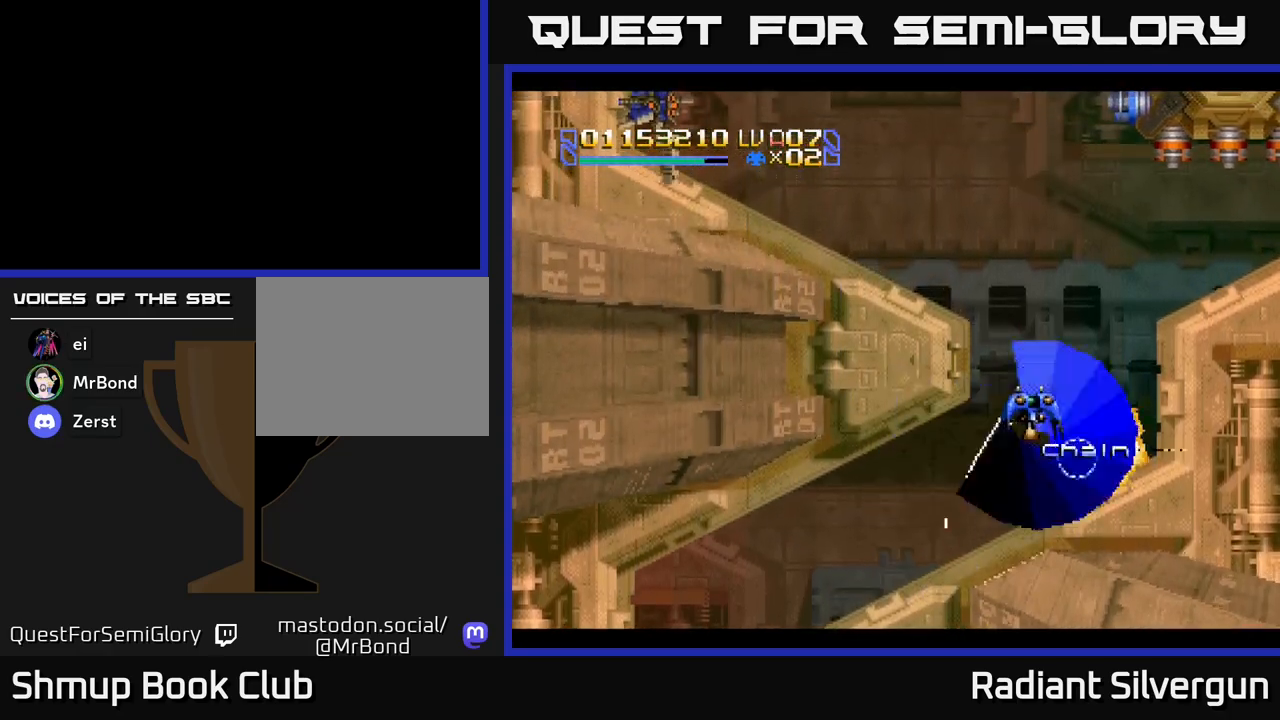
{"buttons": ["A", "DPAD_DOWN"], "left_stick": "center", "events": [[33, "DPAD_RIGHT", "down"], [117, "R2", "up"], [150, "A", "down"], [233, "DPAD_RIGHT", "up"], [417, "DPAD_RIGHT", "down"], [433, "DPAD_UP", "up"], [500, "DPAD_DOWN", "down"], [500, "DPAD_RIGHT", "up"]]}
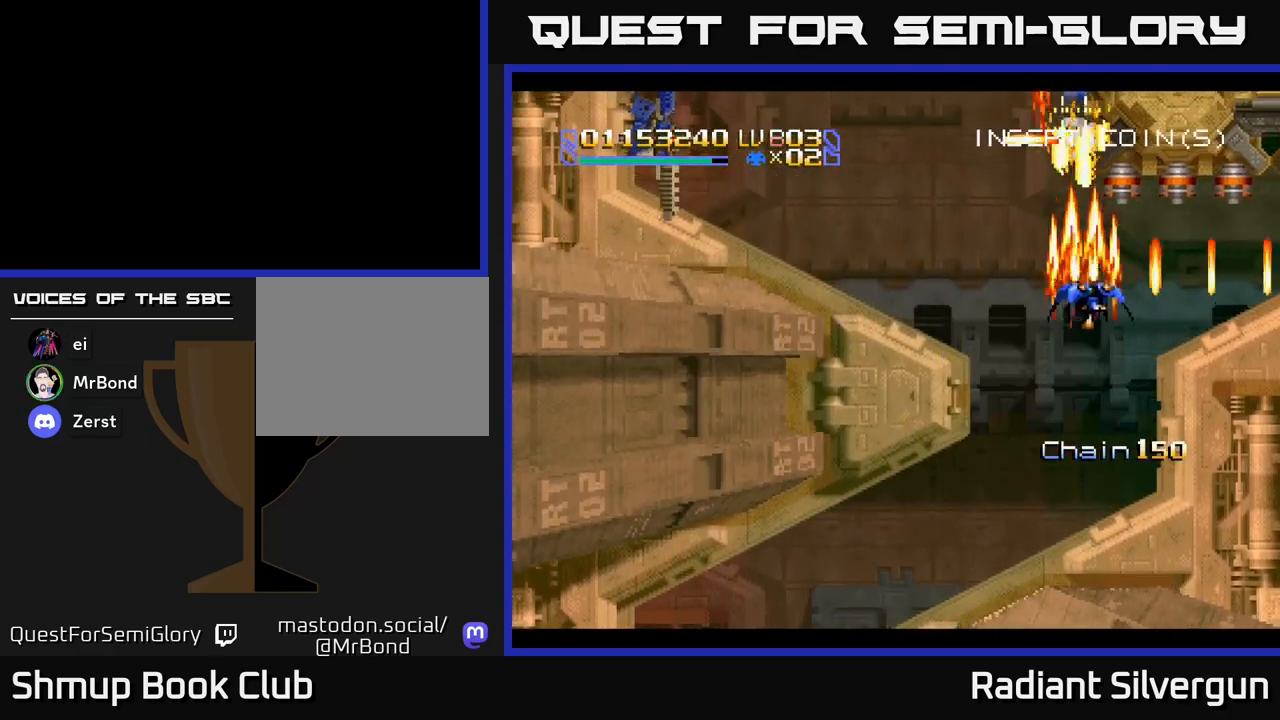
{"buttons": ["B"], "left_stick": "center", "events": [[133, "DPAD_RIGHT", "down"], [167, "DPAD_DOWN", "up"], [200, "DPAD_RIGHT", "up"], [300, "B", "down"], [317, "A", "up"], [367, "DPAD_RIGHT", "down"], [450, "DPAD_RIGHT", "up"]]}
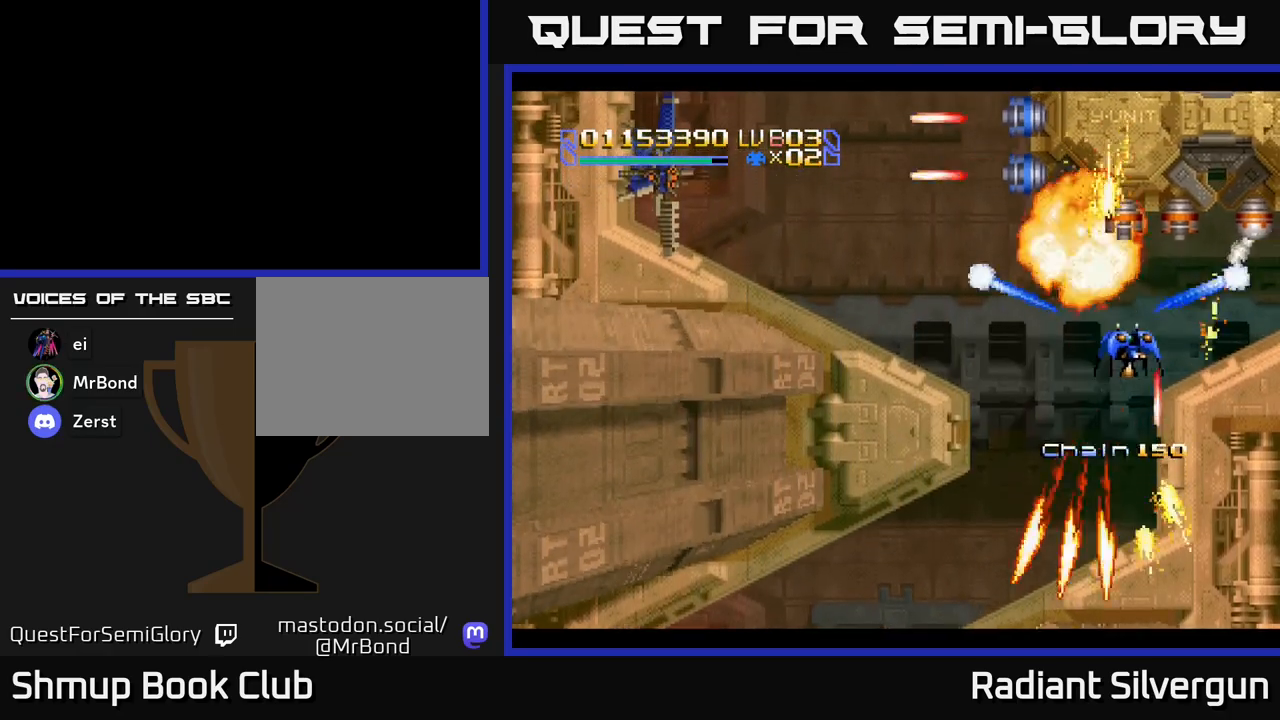
{"buttons": ["B", "DPAD_UP", "DPAD_LEFT"], "left_stick": "center", "events": [[17, "DPAD_LEFT", "down"], [33, "B", "up"], [67, "DPAD_DOWN", "down"], [117, "DPAD_LEFT", "up"], [150, "A", "down"], [300, "DPAD_LEFT", "down"], [350, "B", "down"], [383, "A", "up"], [433, "DPAD_DOWN", "up"], [500, "DPAD_UP", "down"]]}
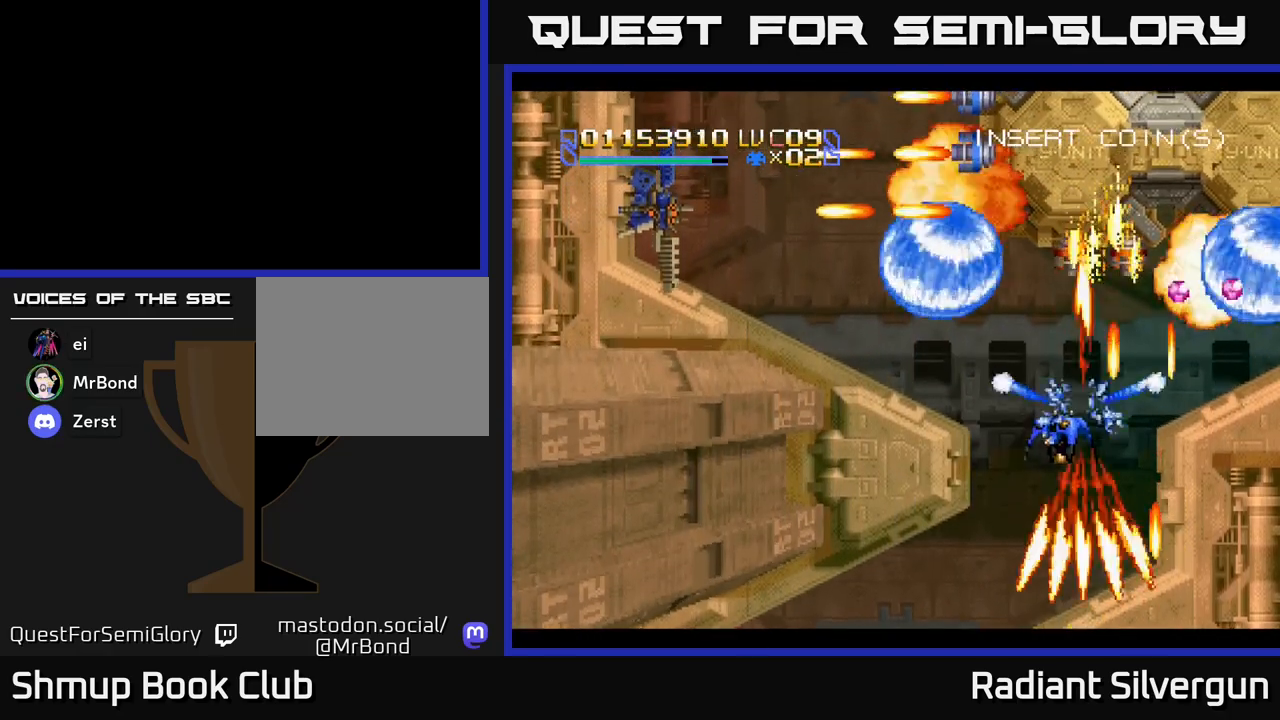
{"buttons": ["R2", "DPAD_RIGHT"], "left_stick": "center"}
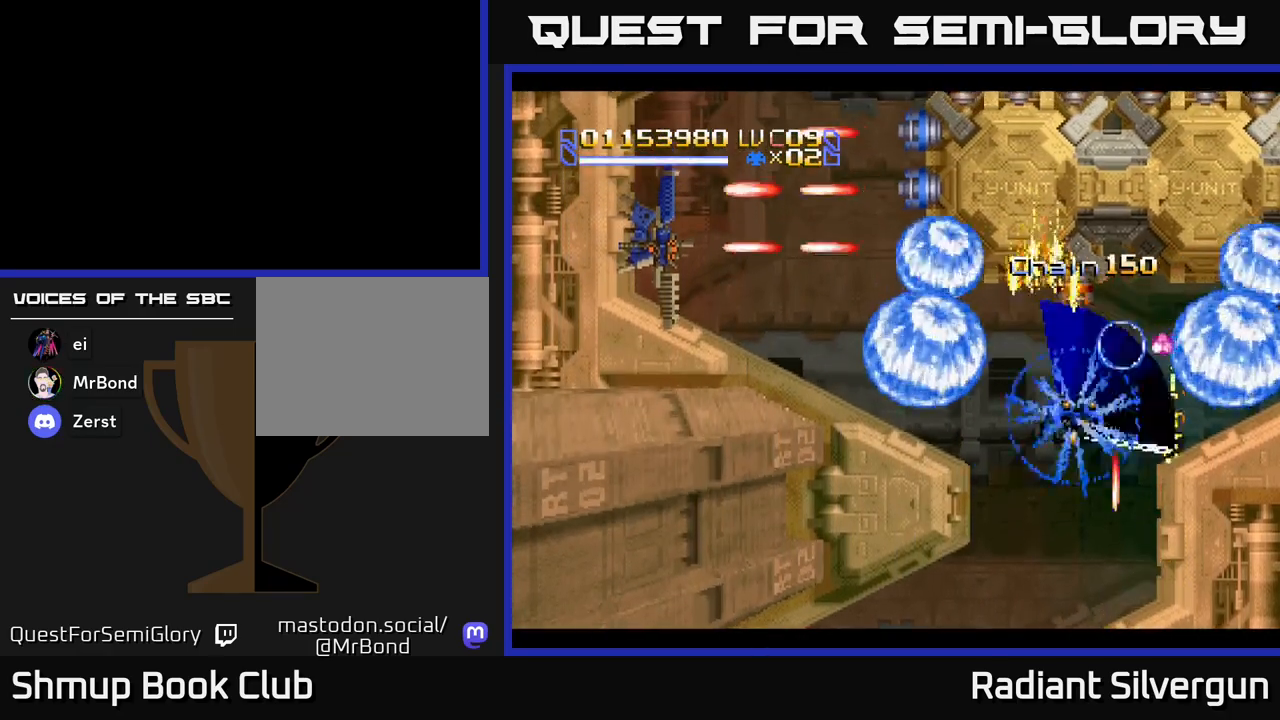
{"buttons": ["R2", "DPAD_DOWN", "DPAD_RIGHT"], "left_stick": "center", "events": [[100, "DPAD_DOWN", "down"], [133, "DPAD_RIGHT", "up"], [250, "R2", "up"], [267, "DPAD_DOWN", "up"], [400, "R2", "down"], [433, "DPAD_DOWN", "down"], [467, "DPAD_RIGHT", "down"]]}
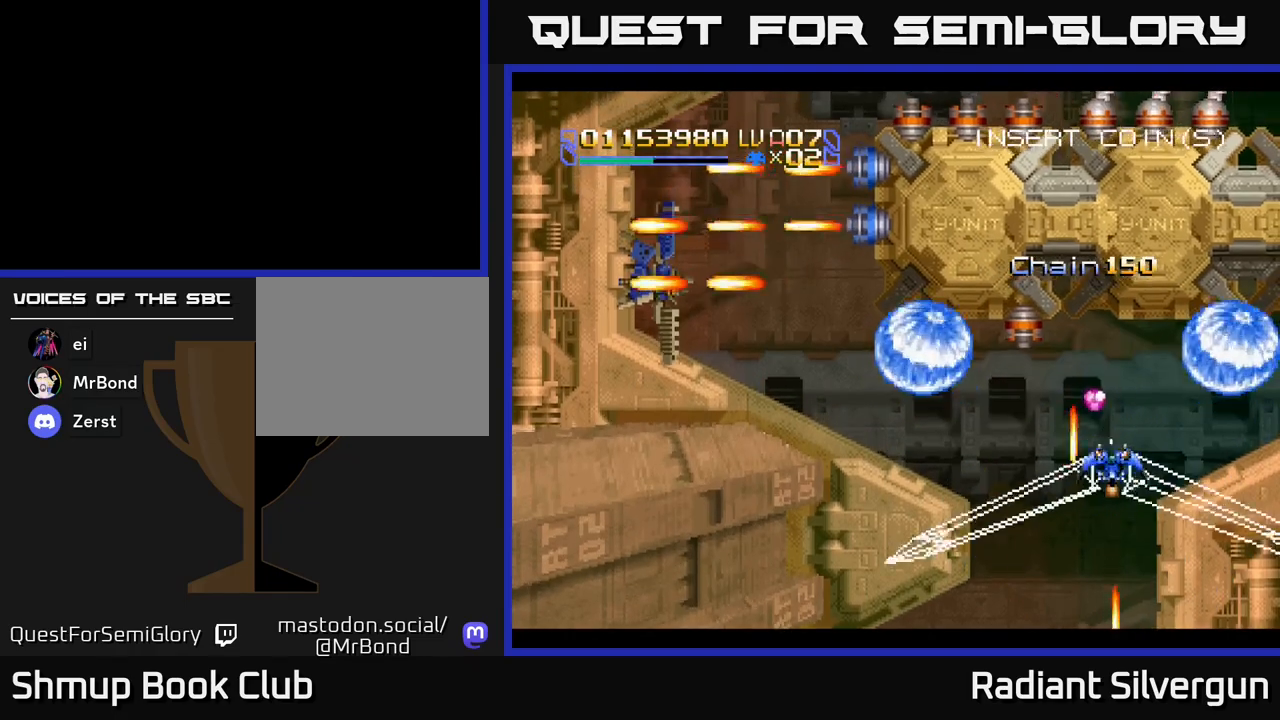
{"buttons": ["R2"], "left_stick": "center"}
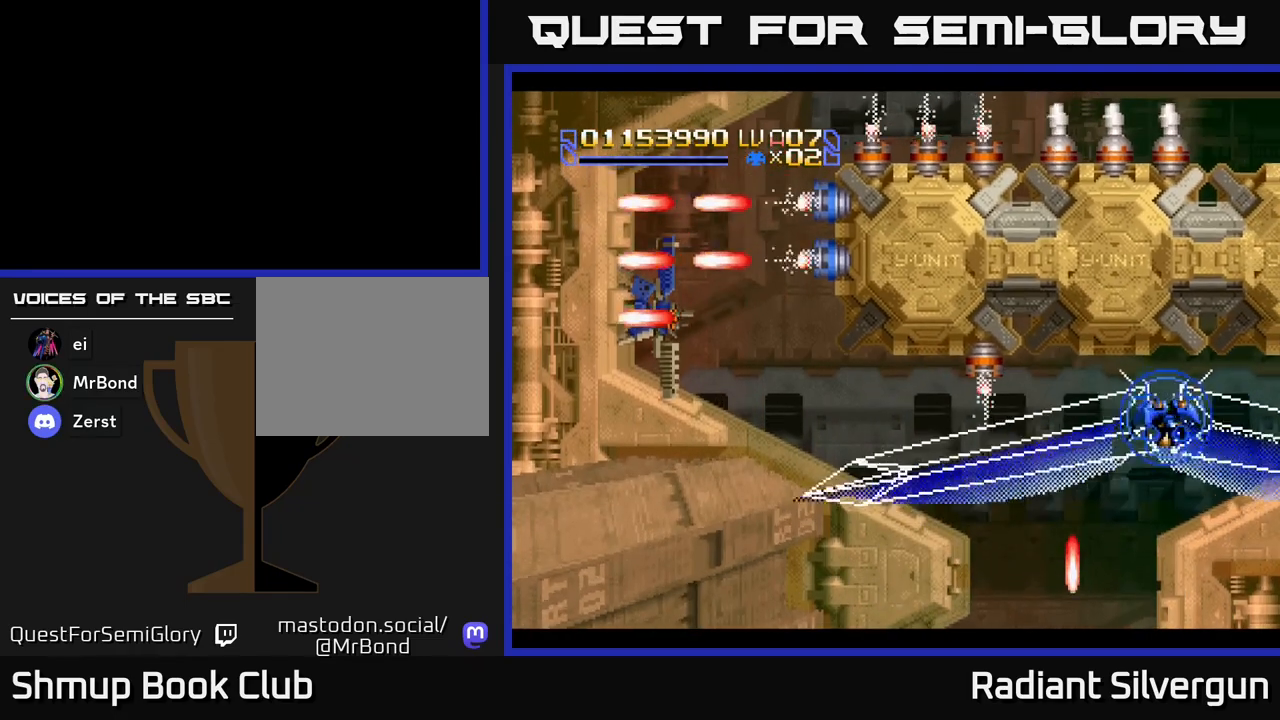
{"buttons": ["R2", "DPAD_LEFT"], "left_stick": "center", "events": [[17, "DPAD_LEFT", "down"], [83, "DPAD_UP", "down"], [167, "DPAD_LEFT", "up"], [250, "DPAD_LEFT", "down"], [300, "DPAD_UP", "up"], [367, "DPAD_DOWN", "down"], [500, "DPAD_DOWN", "up"]]}
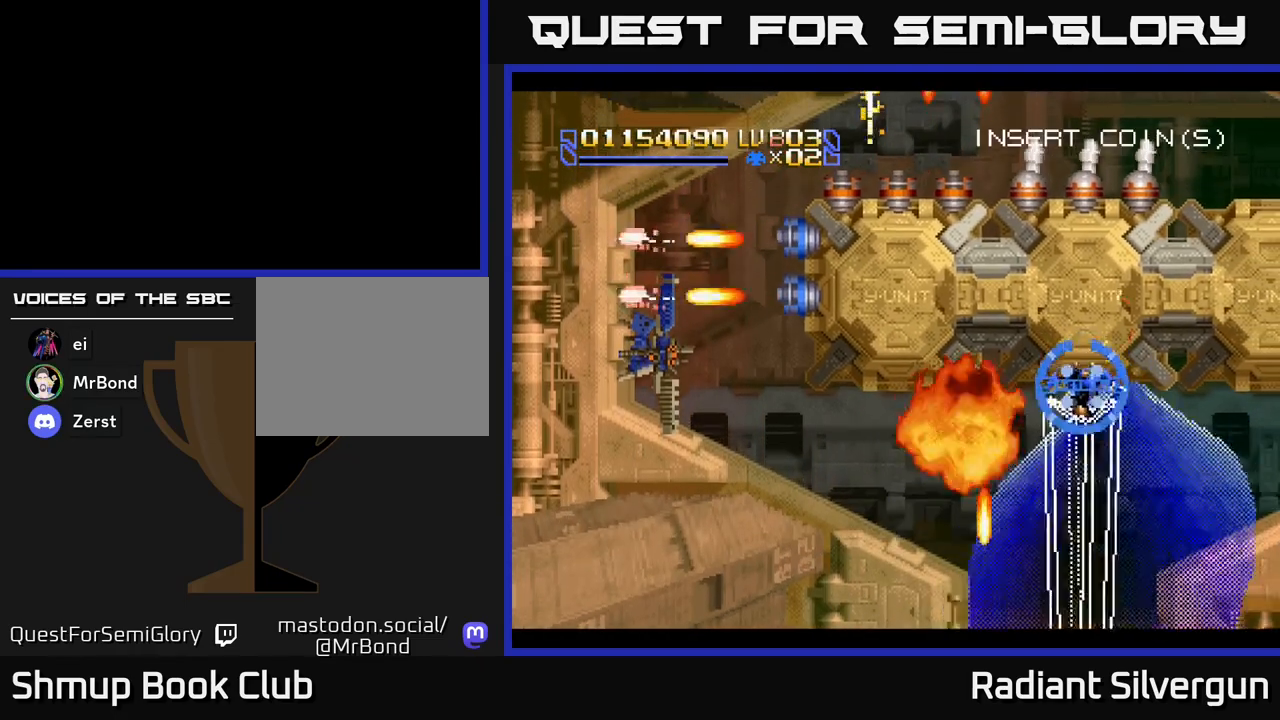
{"buttons": ["R2", "DPAD_DOWN", "DPAD_LEFT"], "left_stick": "center", "events": [[50, "DPAD_UP", "down"], [167, "DPAD_LEFT", "up"], [233, "DPAD_UP", "up"], [250, "DPAD_RIGHT", "down"], [267, "DPAD_RIGHT", "up"], [283, "DPAD_DOWN", "down"], [317, "DPAD_LEFT", "down"]]}
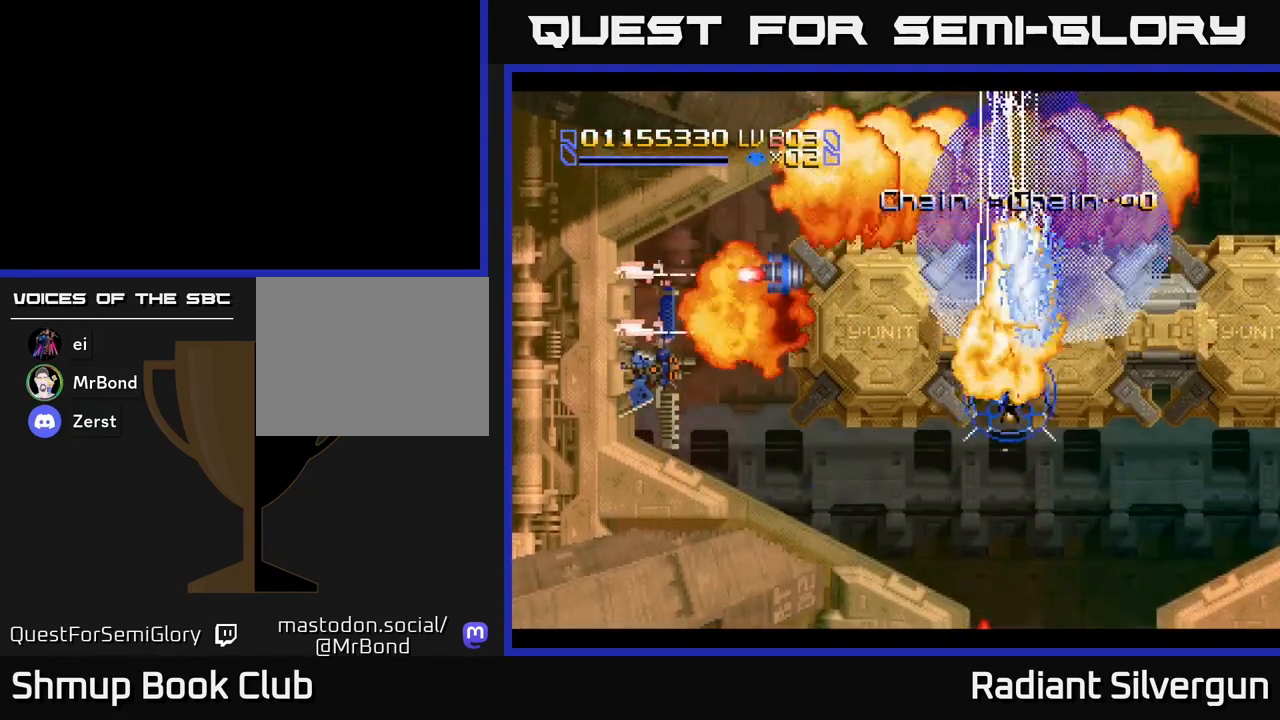
{"buttons": ["A", "DPAD_DOWN", "DPAD_LEFT"], "left_stick": "center", "events": [[83, "R2", "up"], [100, "A", "down"]]}
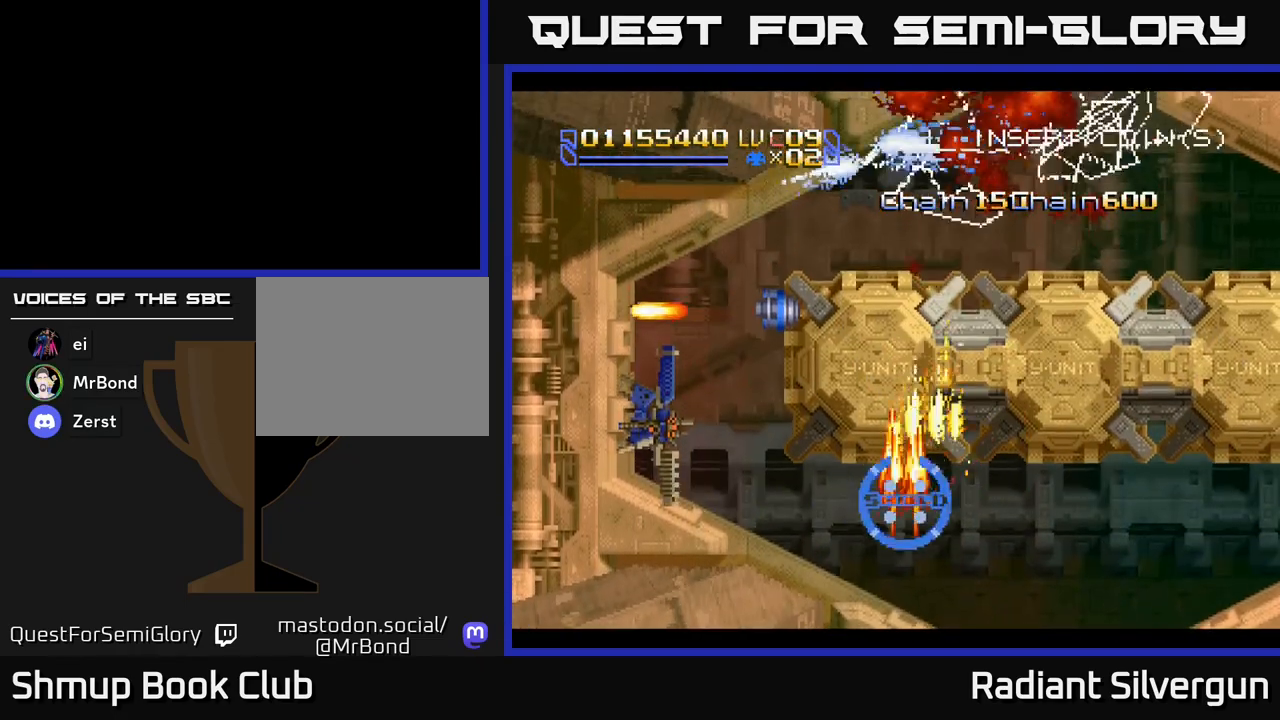
{"buttons": ["B", "DPAD_LEFT"], "left_stick": "center", "events": [[33, "DPAD_DOWN", "up"], [267, "DPAD_DOWN", "down"], [317, "DPAD_DOWN", "up"], [367, "A", "up"], [383, "B", "down"]]}
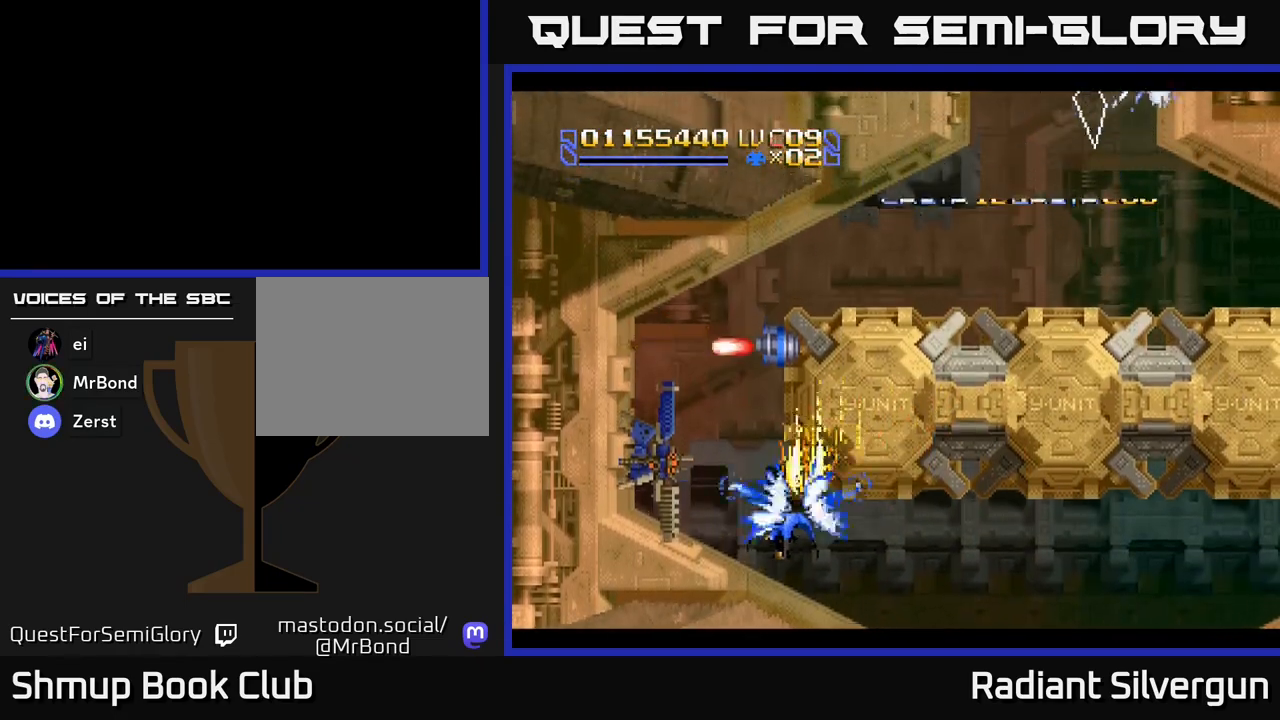
{"buttons": ["B"], "left_stick": "center", "events": [[100, "B", "up"], [117, "DPAD_LEFT", "up"], [183, "B", "down"]]}
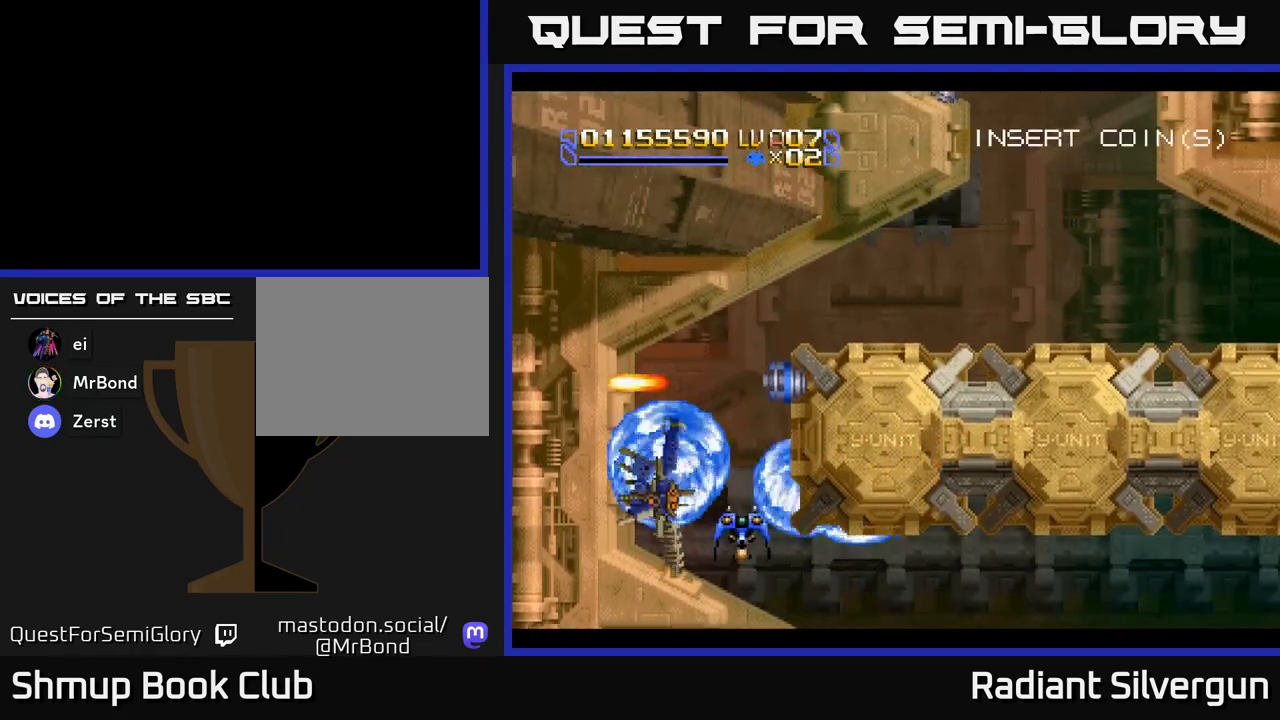
{"buttons": ["B", "DPAD_DOWN"], "left_stick": "center", "events": [[17, "B", "up"], [100, "DPAD_LEFT", "down"], [117, "B", "down"], [167, "DPAD_LEFT", "up"], [217, "DPAD_RIGHT", "down"], [383, "DPAD_RIGHT", "up"], [417, "B", "up"], [417, "DPAD_DOWN", "down"], [433, "DPAD_LEFT", "down"], [500, "B", "down"], [500, "DPAD_LEFT", "up"]]}
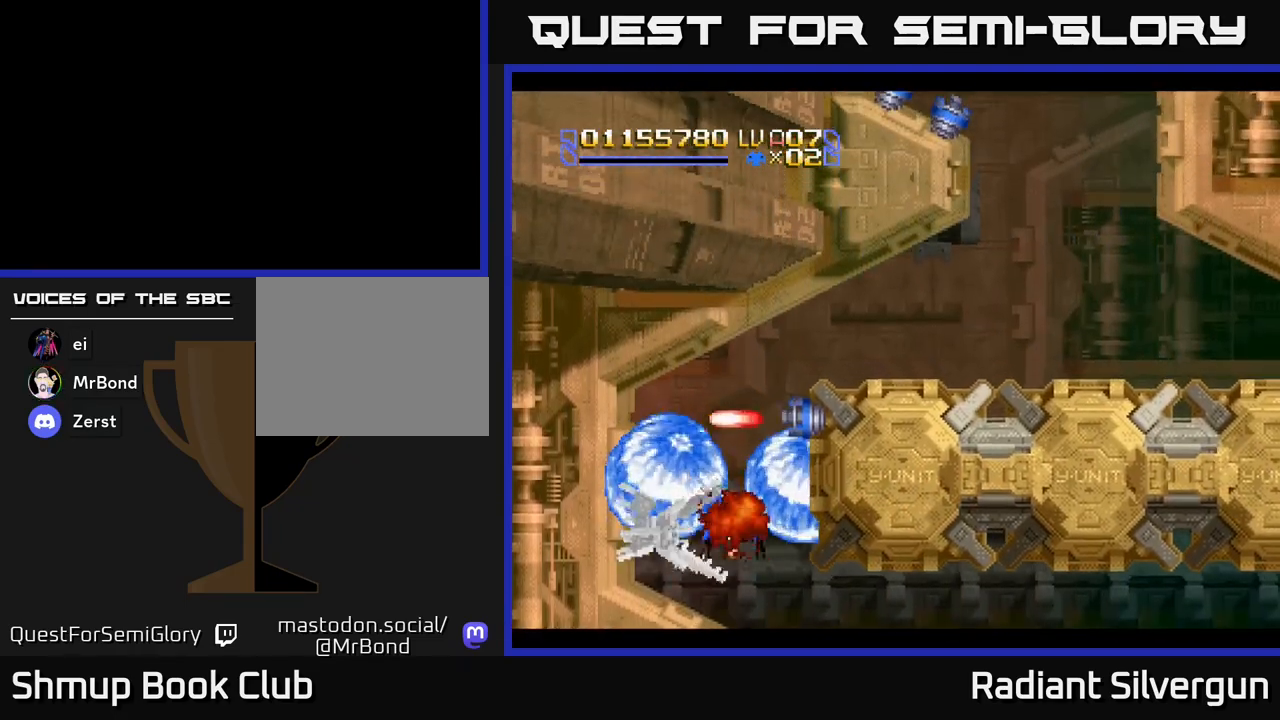
{"buttons": ["B"], "left_stick": "center", "events": [[50, "DPAD_RIGHT", "down"], [133, "DPAD_RIGHT", "up"], [183, "DPAD_DOWN", "up"], [233, "B", "up"], [383, "B", "down"]]}
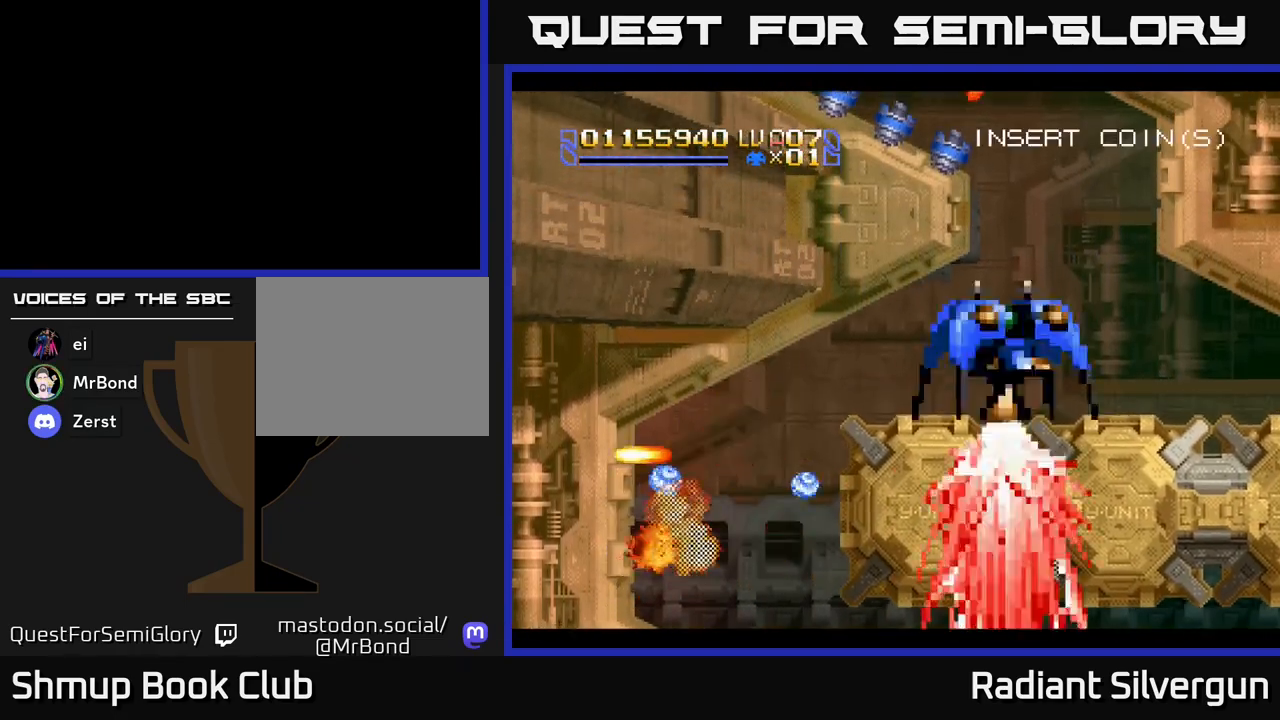
{"buttons": ["A", "DPAD_RIGHT"], "left_stick": "center", "events": [[67, "B", "up"], [133, "DPAD_UP", "down"], [150, "DPAD_RIGHT", "down"], [233, "A", "down"], [300, "DPAD_UP", "up"]]}
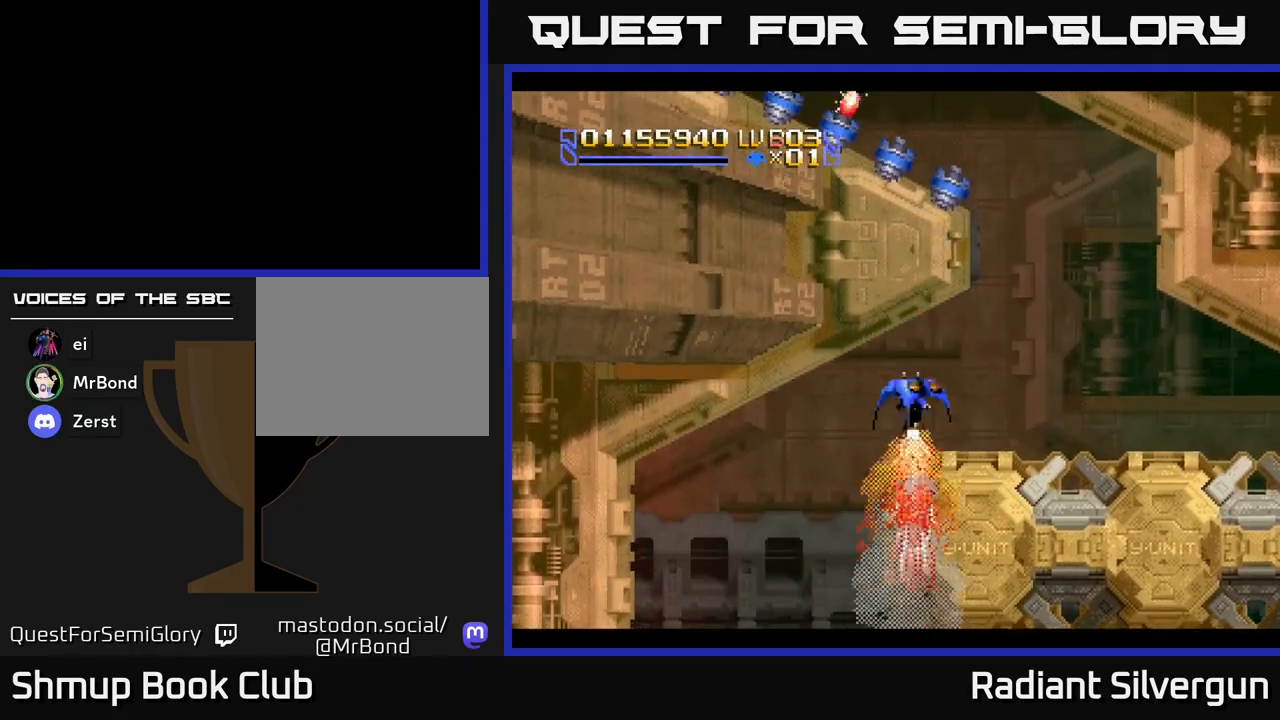
{"buttons": ["A", "DPAD_UP", "DPAD_RIGHT"], "left_stick": "center", "events": [[33, "DPAD_UP", "down"]]}
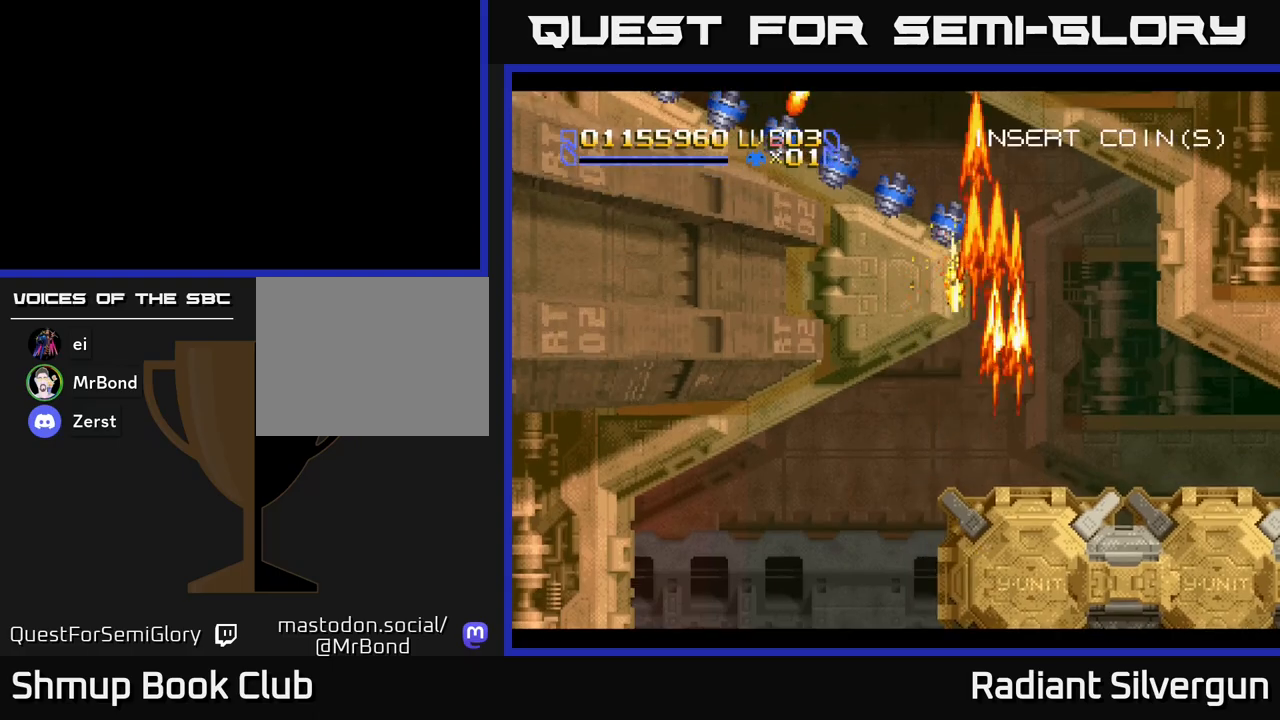
{"buttons": ["B", "DPAD_LEFT"], "left_stick": "center", "events": [[67, "DPAD_RIGHT", "up"], [383, "DPAD_LEFT", "down"], [400, "A", "up"], [400, "B", "down"], [433, "DPAD_UP", "up"]]}
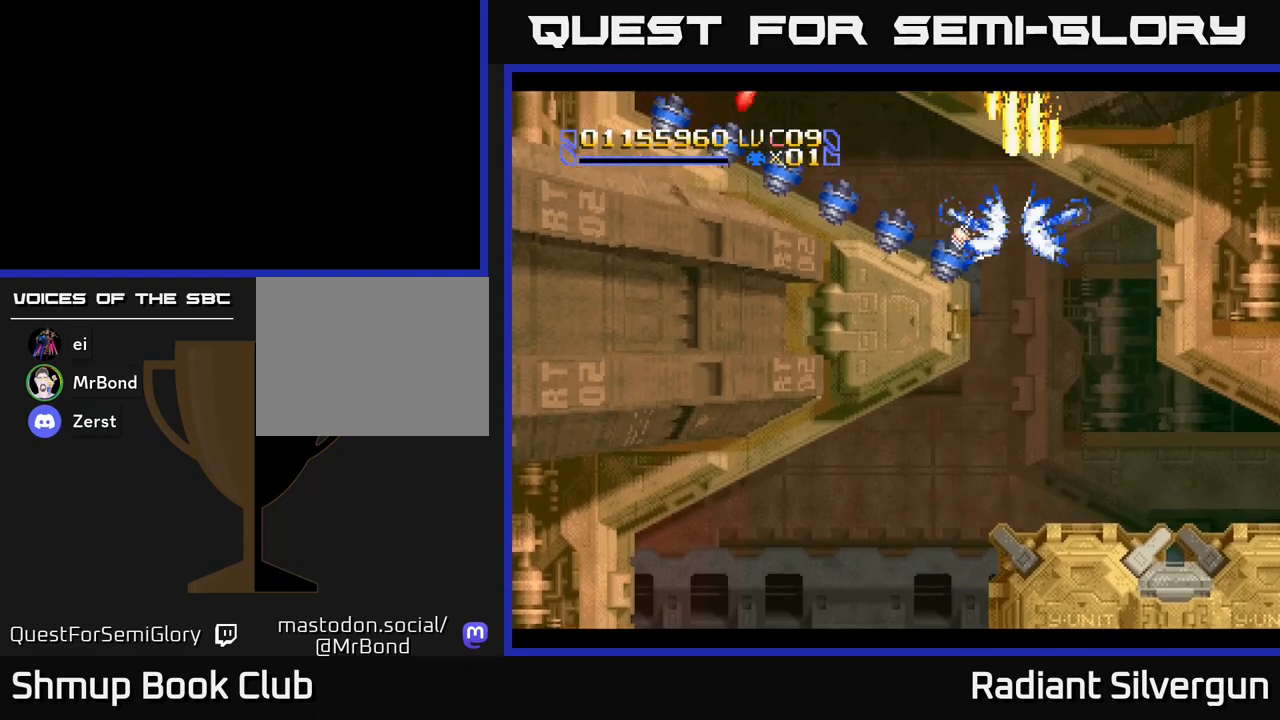
{"buttons": ["B"], "left_stick": "center", "events": [[17, "DPAD_DOWN", "down"], [17, "DPAD_LEFT", "up"], [67, "DPAD_RIGHT", "down"], [200, "B", "up"], [283, "B", "down"], [283, "DPAD_RIGHT", "up"], [417, "DPAD_DOWN", "up"]]}
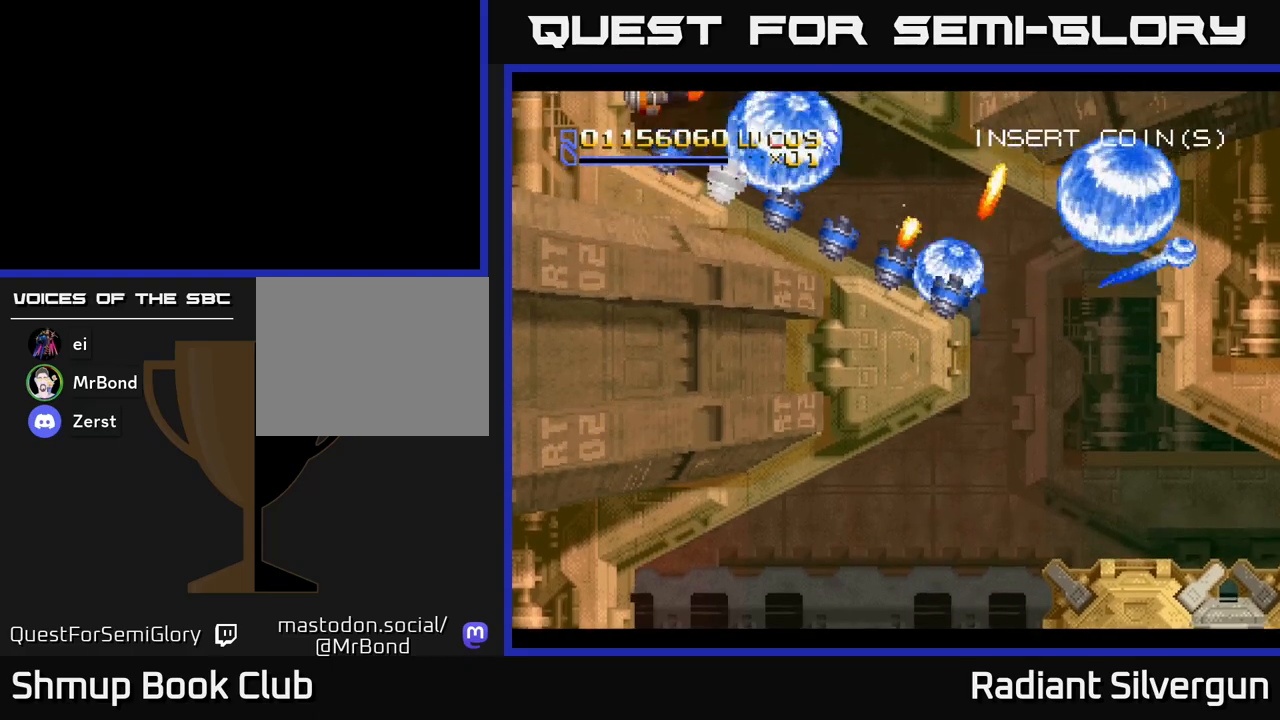
{"buttons": [], "left_stick": "center", "events": [[67, "B", "up"], [167, "B", "down"], [483, "B", "up"]]}
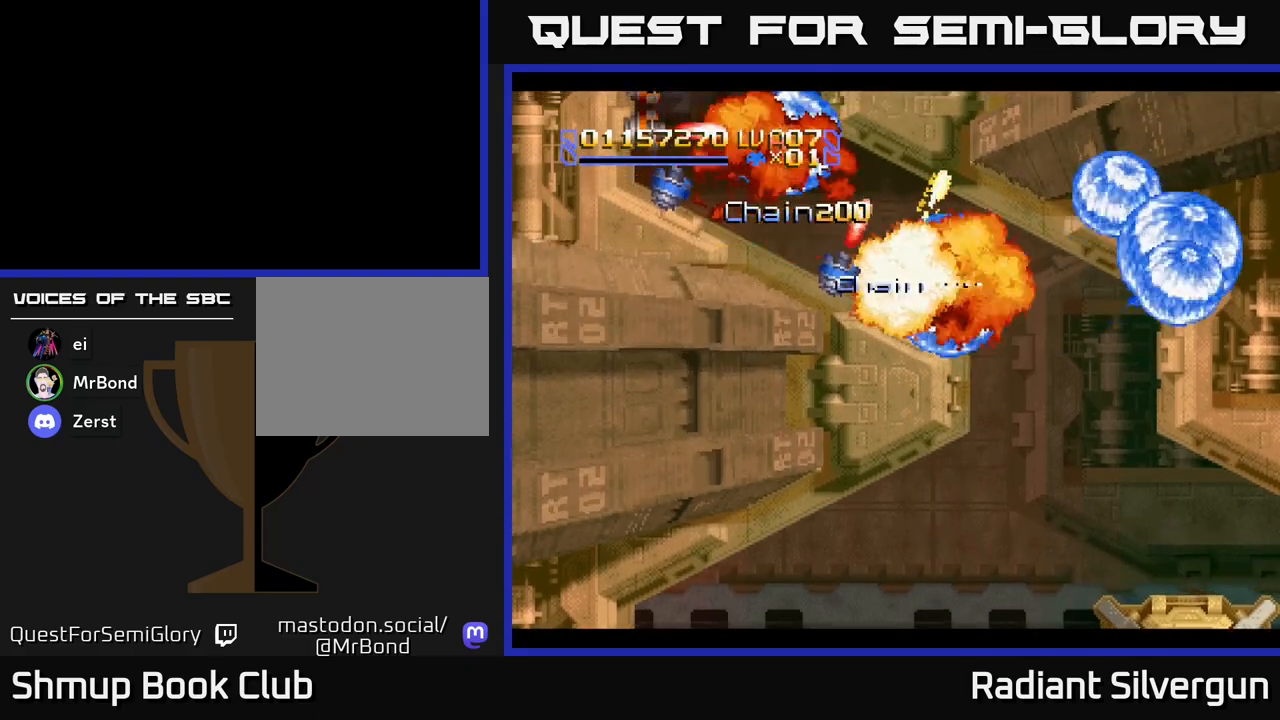
{"buttons": ["DPAD_LEFT"], "left_stick": "center", "events": [[50, "DPAD_DOWN", "down"], [83, "B", "down"], [167, "DPAD_DOWN", "up"], [367, "B", "up"], [500, "DPAD_LEFT", "down"]]}
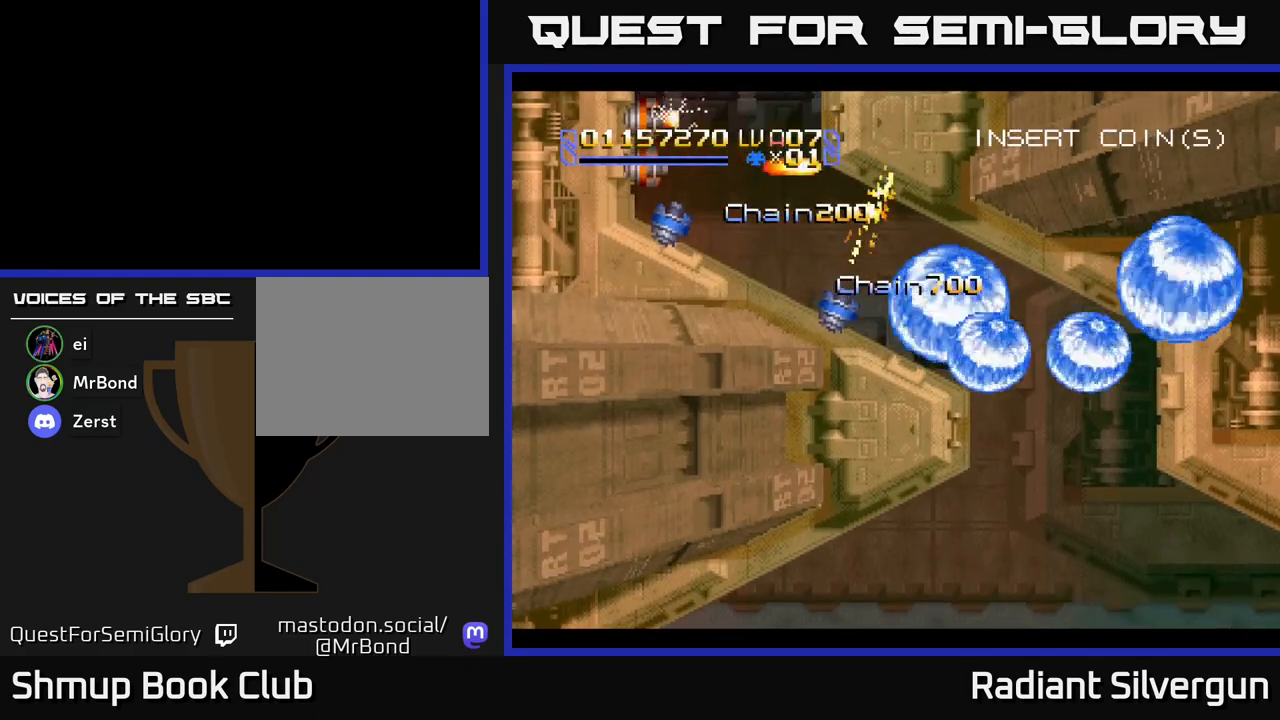
{"buttons": ["B"], "left_stick": "center", "events": [[17, "B", "down"], [167, "DPAD_LEFT", "up"], [300, "B", "up"], [450, "B", "down"]]}
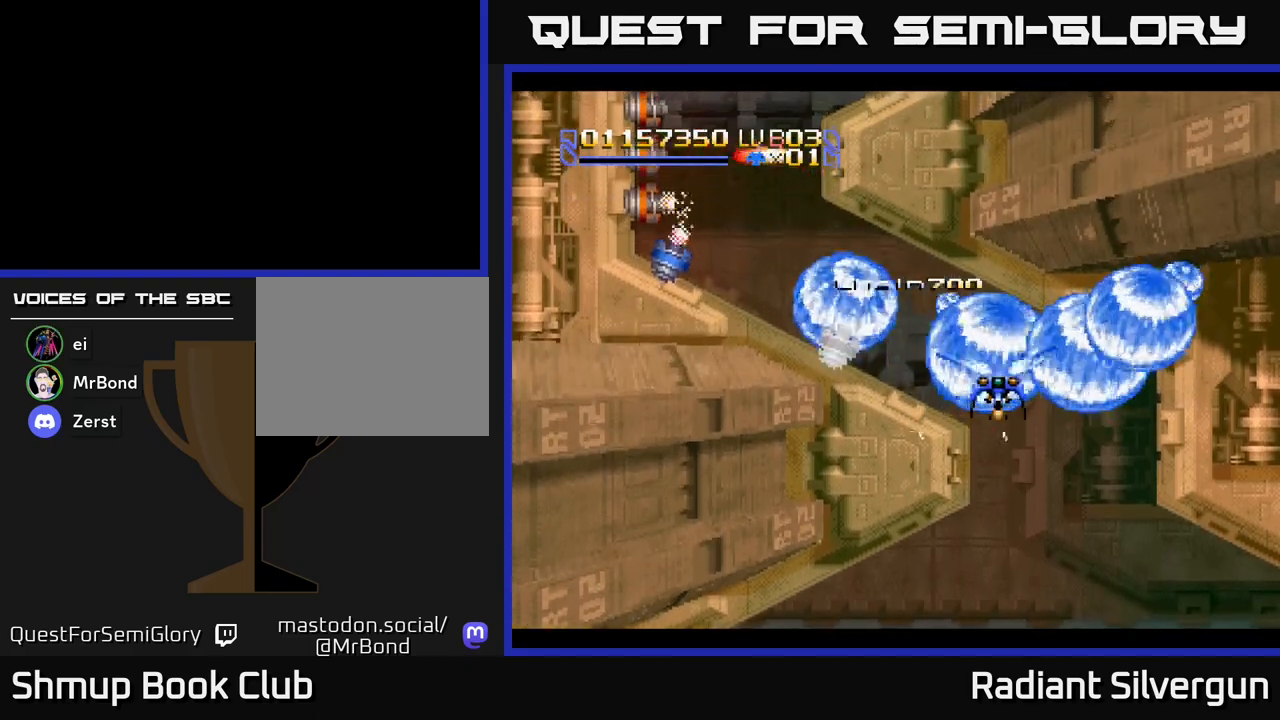
{"buttons": ["A", "DPAD_LEFT"], "left_stick": "center", "events": [[200, "B", "up"], [217, "DPAD_LEFT", "down"], [383, "A", "down"]]}
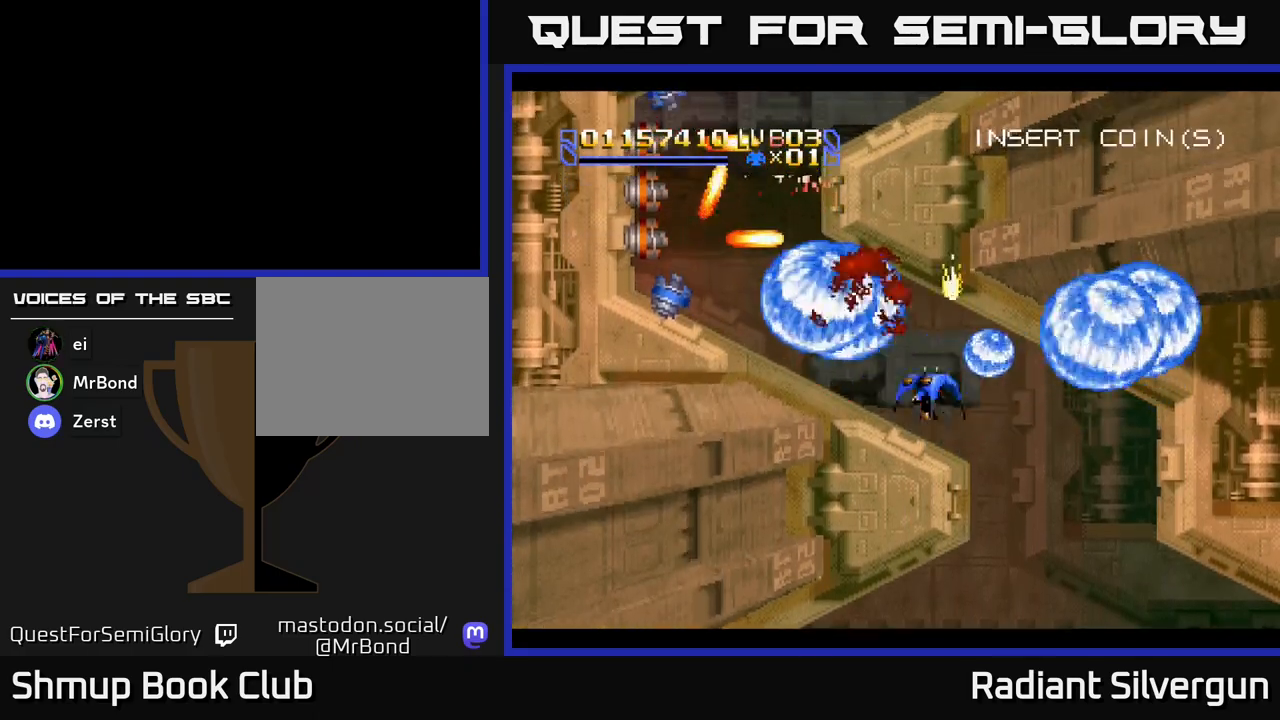
{"buttons": [], "left_stick": "center", "events": [[150, "A", "up"], [183, "B", "down"], [467, "B", "up"], [467, "DPAD_LEFT", "up"]]}
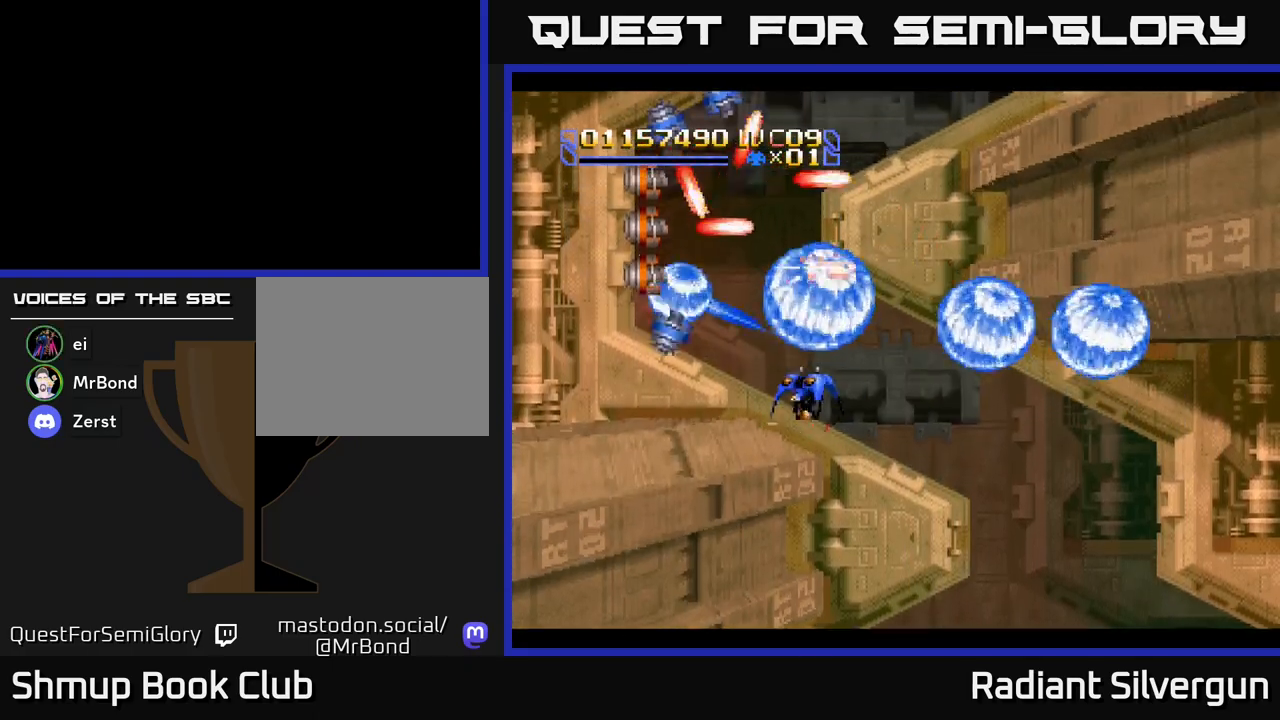
{"buttons": [], "left_stick": "center", "events": [[100, "B", "down"], [417, "B", "up"]]}
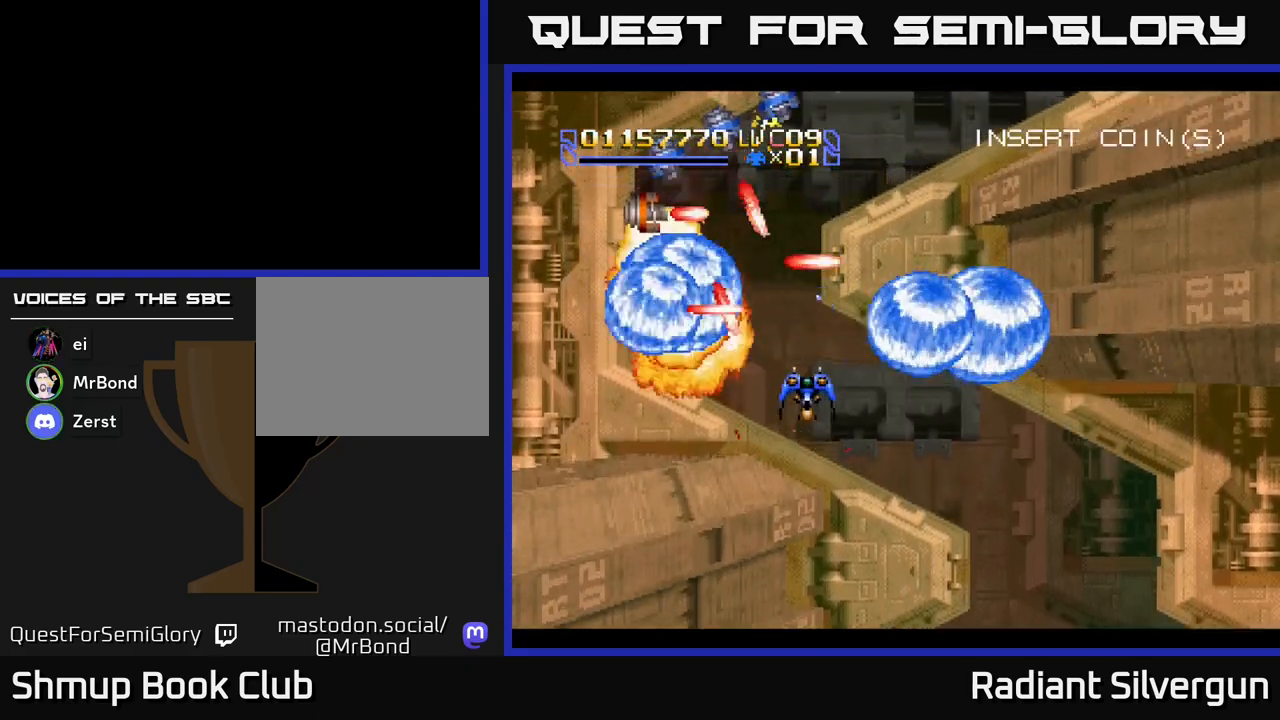
{"buttons": [], "left_stick": "center", "events": [[50, "B", "down"], [100, "DPAD_DOWN", "down"], [100, "DPAD_RIGHT", "down"], [283, "DPAD_RIGHT", "up"], [317, "DPAD_DOWN", "up"], [383, "B", "up"]]}
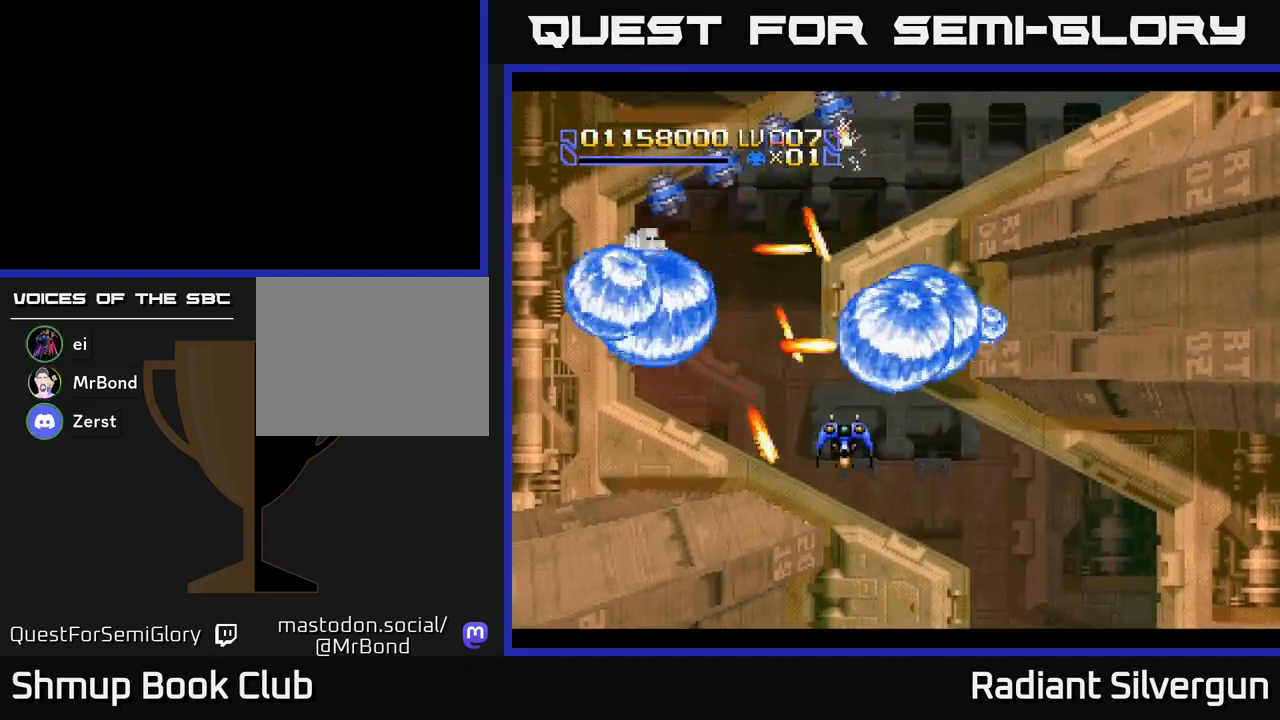
{"buttons": ["B"], "left_stick": "center", "events": [[17, "B", "down"], [217, "DPAD_RIGHT", "down"], [233, "DPAD_DOWN", "down"], [333, "B", "up"], [433, "DPAD_DOWN", "up"], [433, "DPAD_RIGHT", "up"], [467, "B", "down"]]}
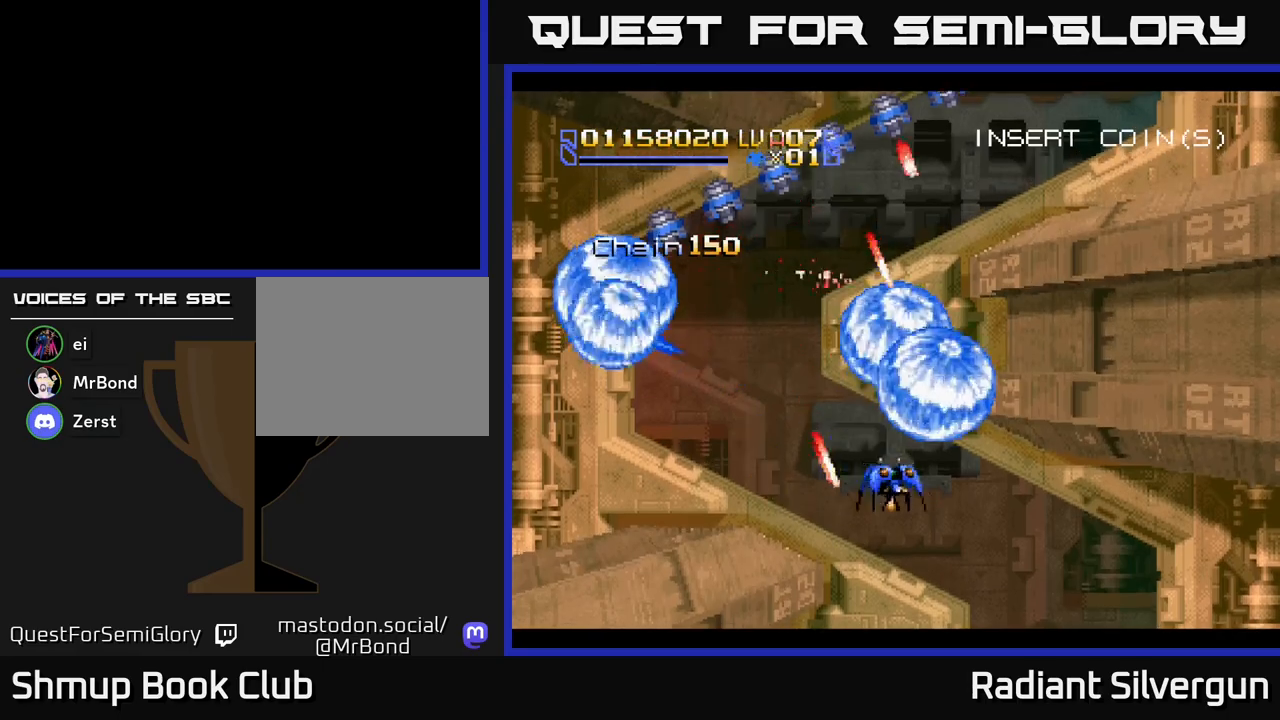
{"buttons": ["A", "DPAD_LEFT"], "left_stick": "center", "events": [[233, "DPAD_LEFT", "down"], [250, "B", "up"], [350, "A", "down"]]}